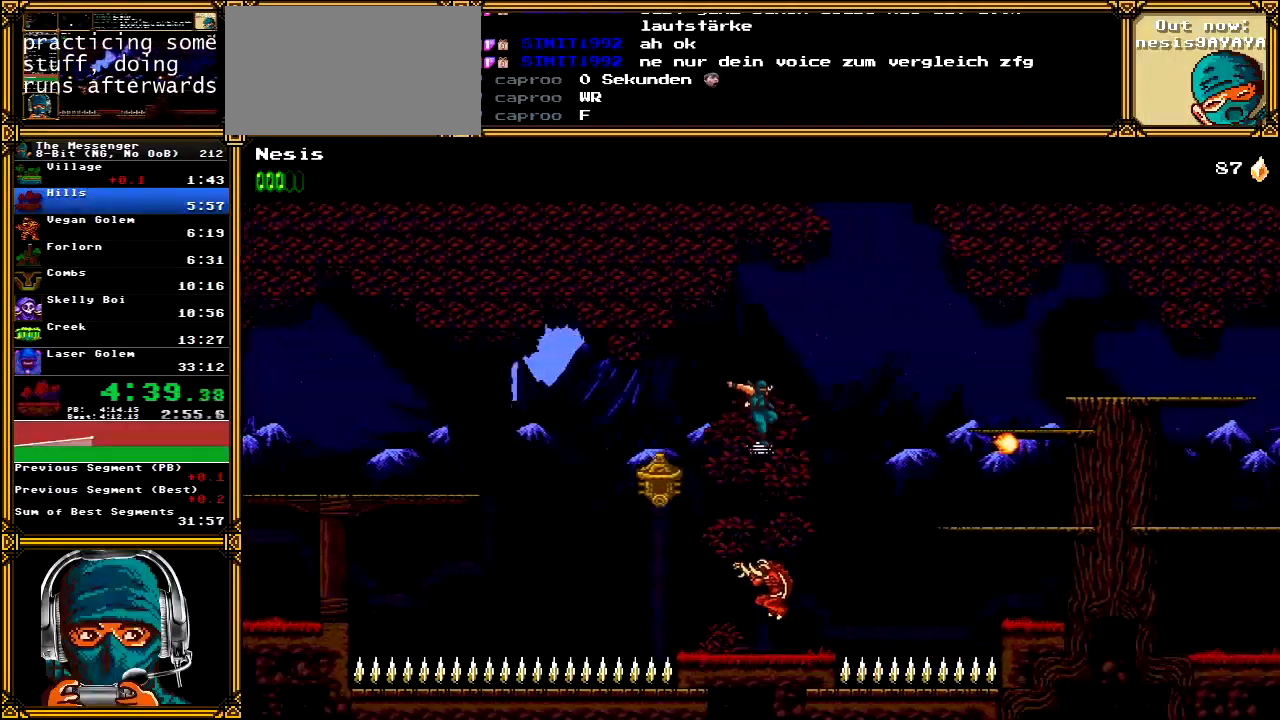
Gameplay with a controller (Xbox layout); each line is a JSON object with the inputs held at the frame after it. "events" lists button and stick changes between this image and that frame as [ms after this image, input, new state], when the widget could be followed in between. Not read: L1 L3 R1 R3 SELECT START.
{"buttons": ["A", "DPAD_RIGHT"], "left_stick": "center", "right_stick": "center", "events": [[233, "A", "down"]]}
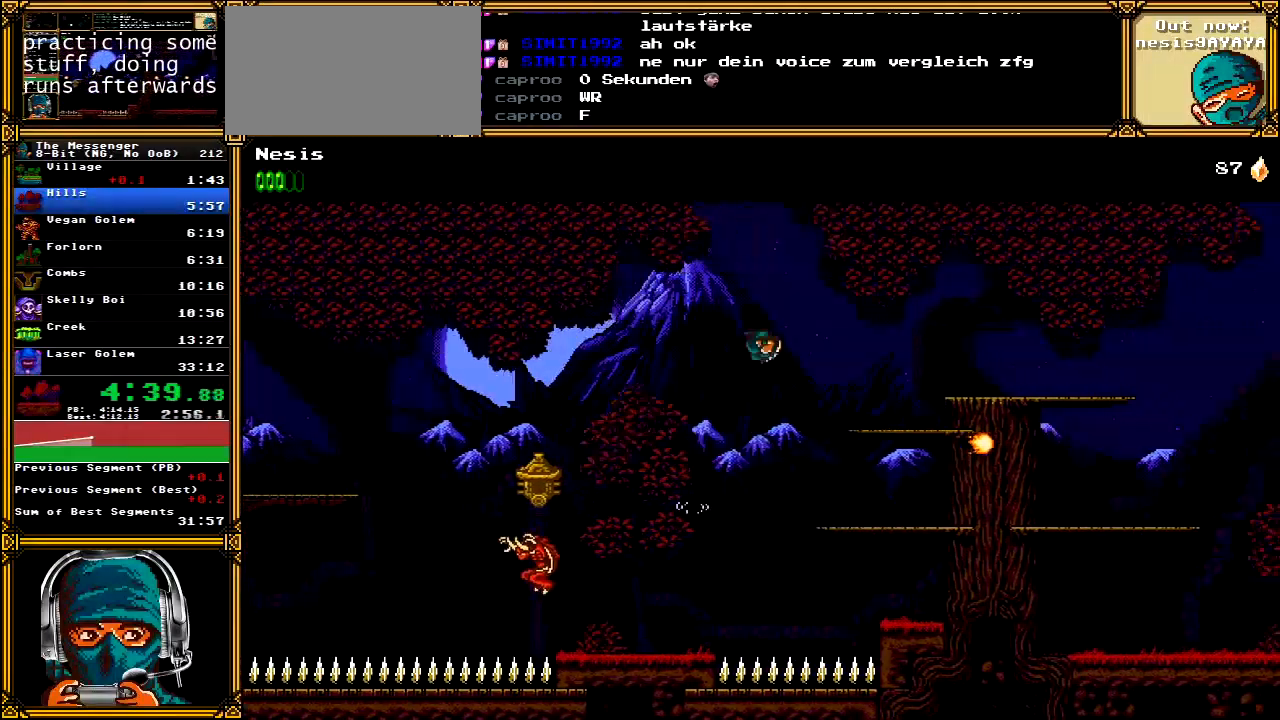
{"buttons": ["A", "DPAD_RIGHT"], "left_stick": "center", "right_stick": "center", "events": [[67, "A", "up"], [467, "A", "down"]]}
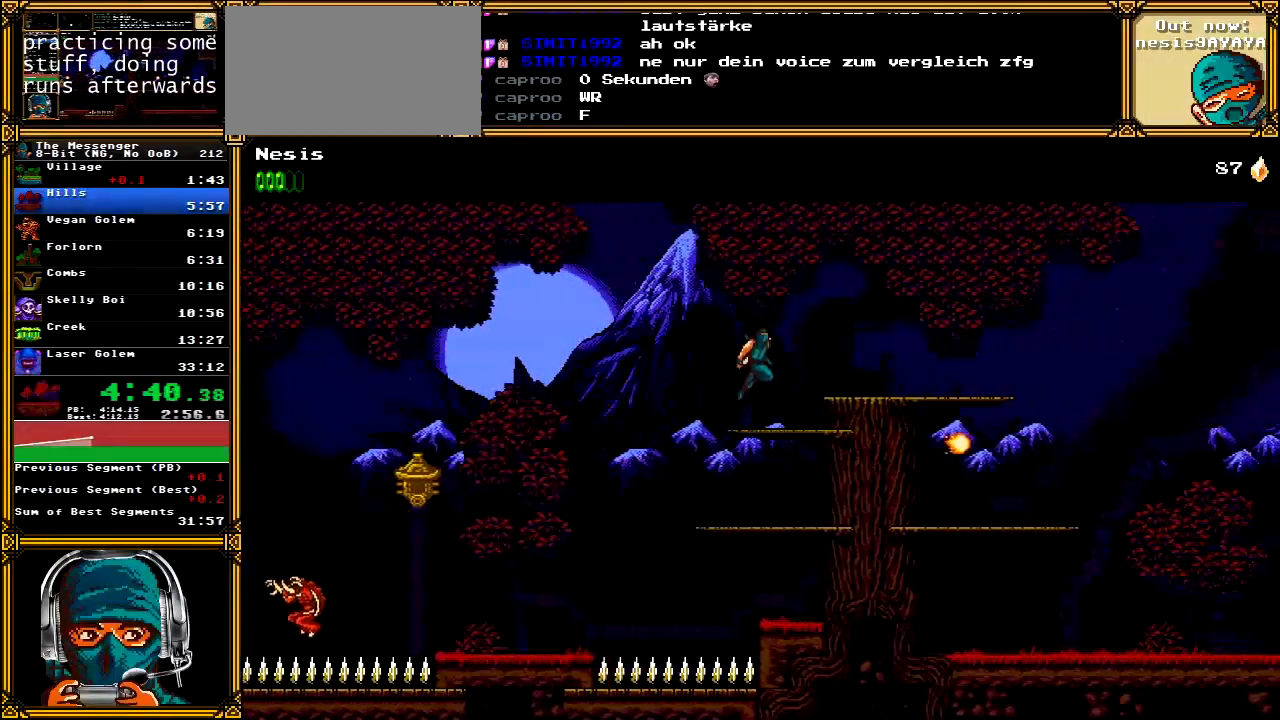
{"buttons": ["DPAD_RIGHT"], "left_stick": "center", "right_stick": "center", "events": [[67, "A", "up"]]}
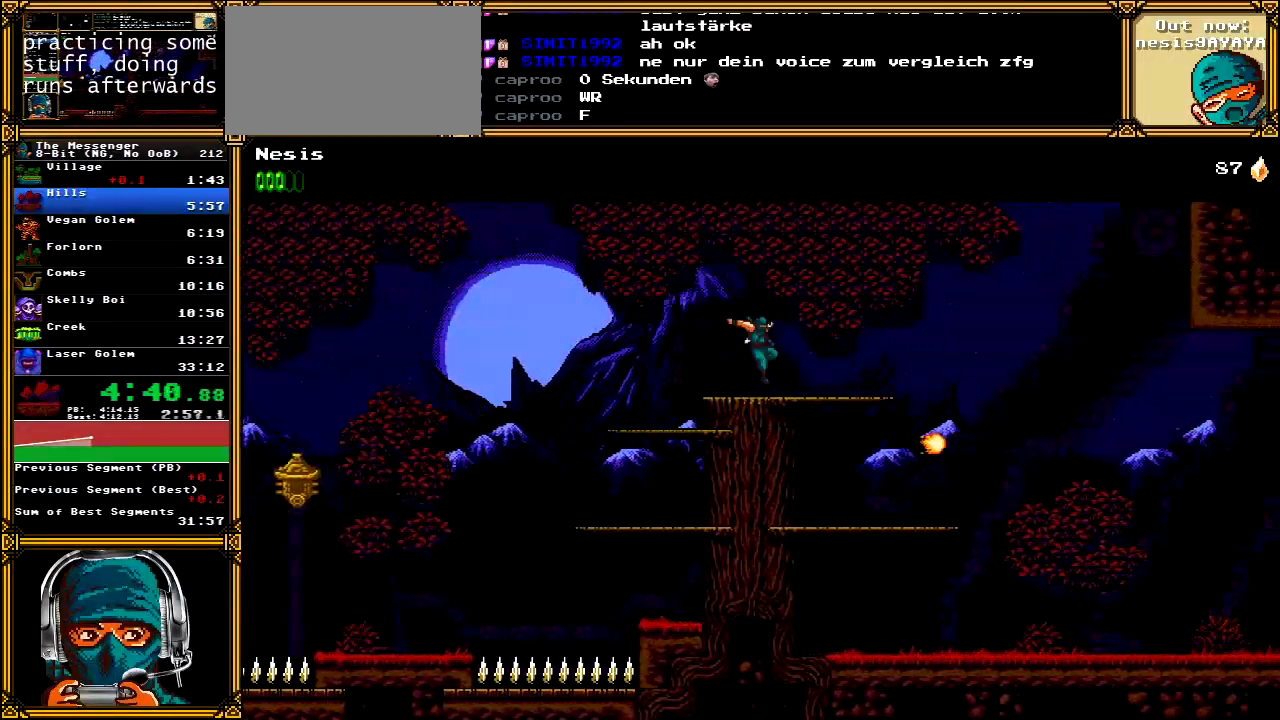
{"buttons": ["DPAD_RIGHT"], "left_stick": "center", "right_stick": "center", "events": []}
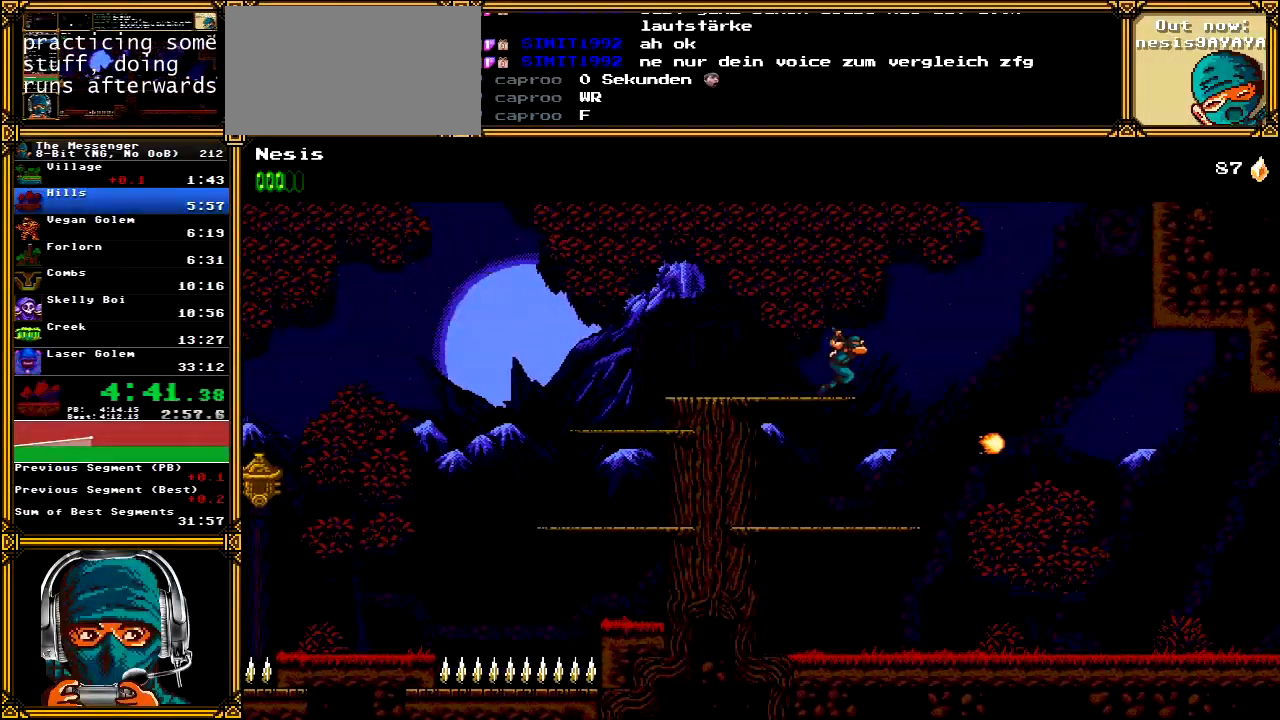
{"buttons": ["A", "DPAD_RIGHT"], "left_stick": "center", "right_stick": "center", "events": [[100, "A", "down"]]}
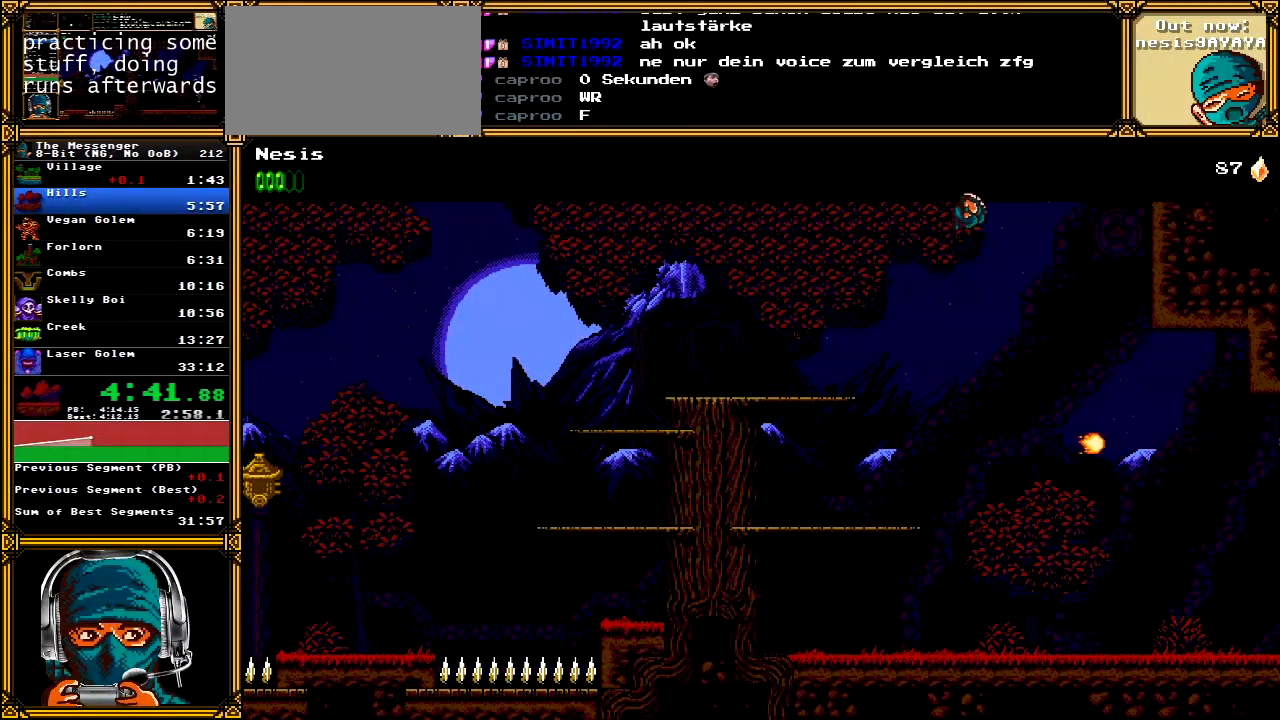
{"buttons": ["DPAD_RIGHT"], "left_stick": "center", "right_stick": "center", "events": [[267, "A", "up"]]}
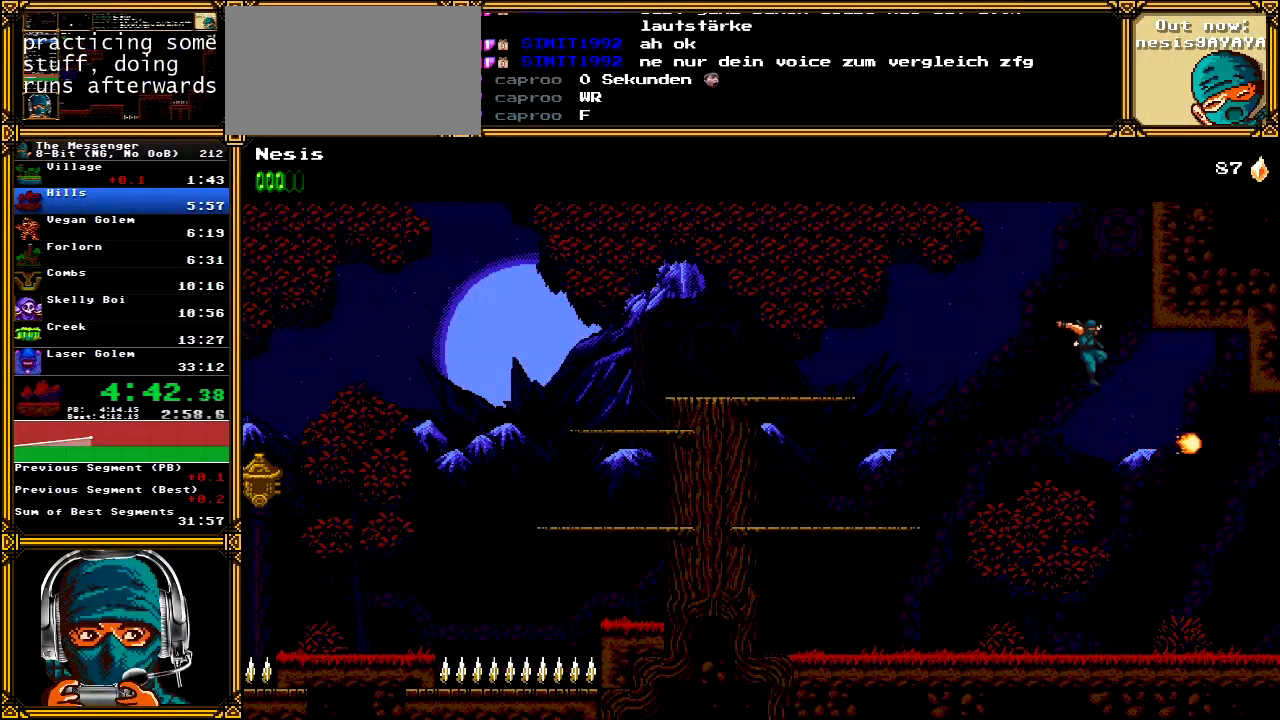
{"buttons": ["DPAD_RIGHT"], "left_stick": "center", "right_stick": "center", "events": [[83, "X", "down"], [250, "X", "up"]]}
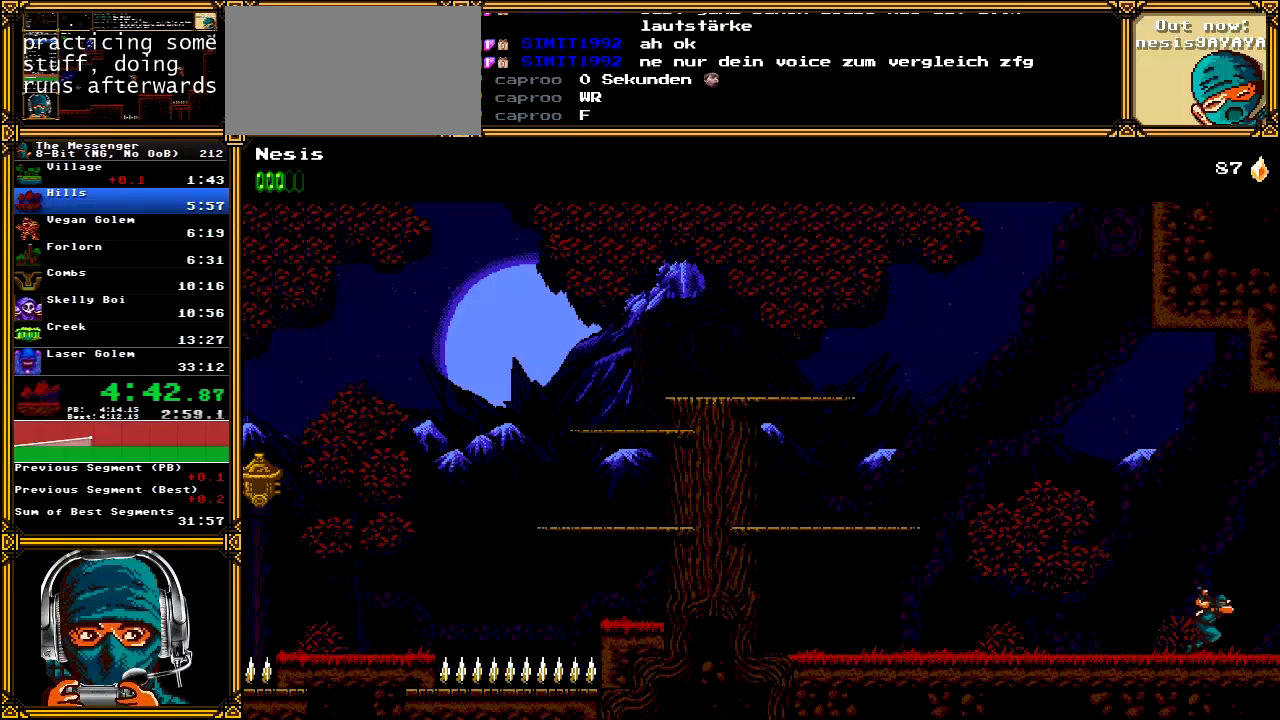
{"buttons": ["DPAD_RIGHT"], "left_stick": "center", "right_stick": "center", "events": []}
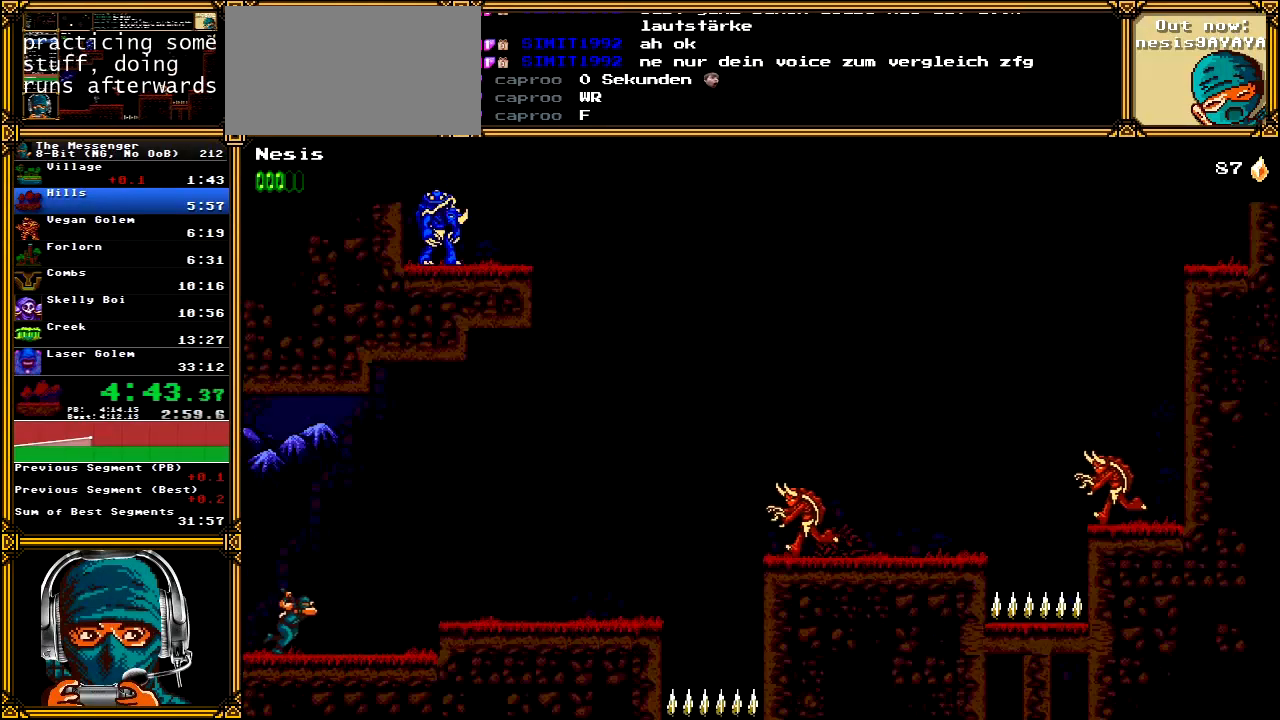
{"buttons": ["DPAD_RIGHT"], "left_stick": "center", "right_stick": "center", "events": [[100, "A", "down"], [283, "A", "up"]]}
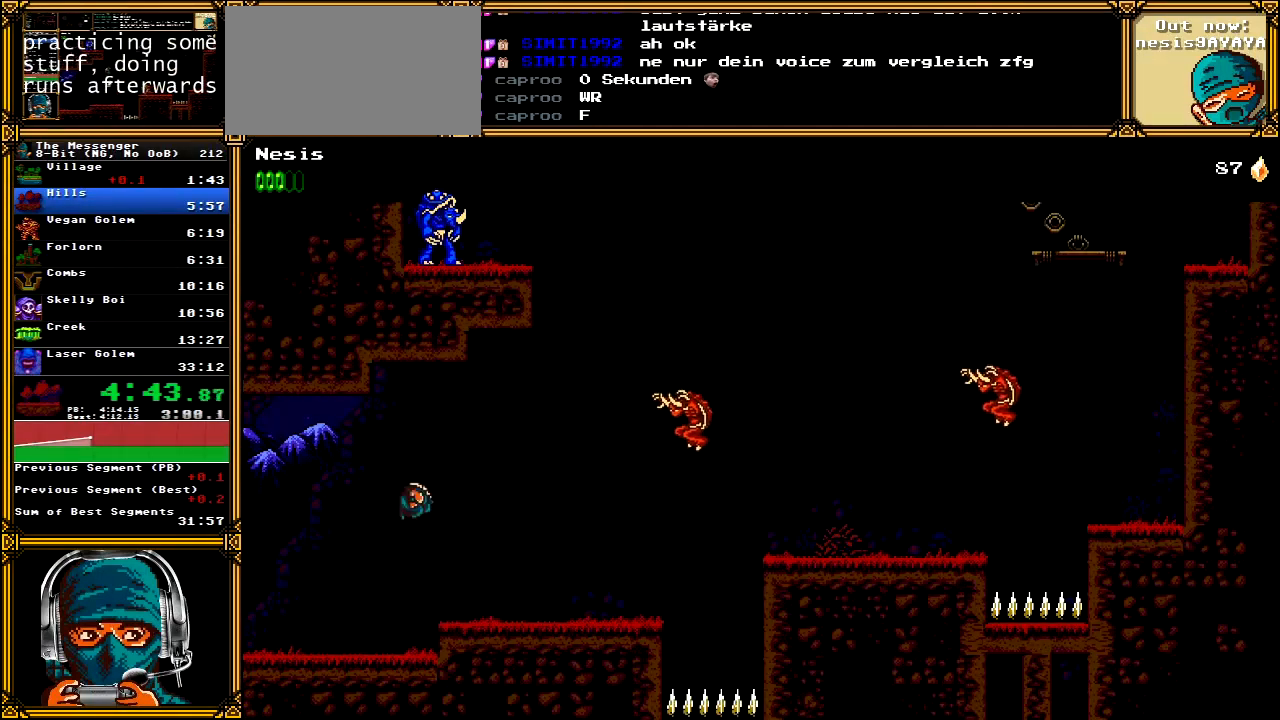
{"buttons": ["A", "X", "DPAD_RIGHT"], "left_stick": "center", "right_stick": "center", "events": [[417, "A", "down"], [433, "X", "down"]]}
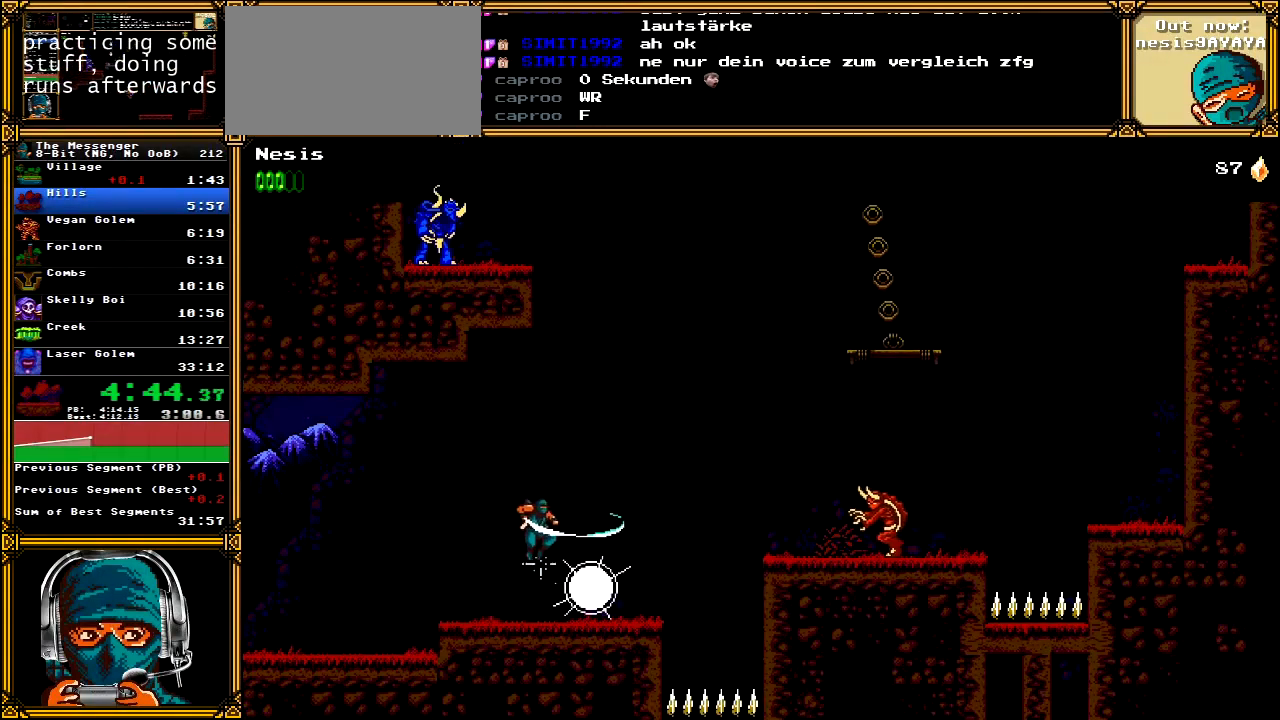
{"buttons": ["A"], "left_stick": "center", "right_stick": "center", "events": [[83, "DPAD_RIGHT", "up"], [233, "X", "up"], [267, "A", "up"], [300, "A", "down"]]}
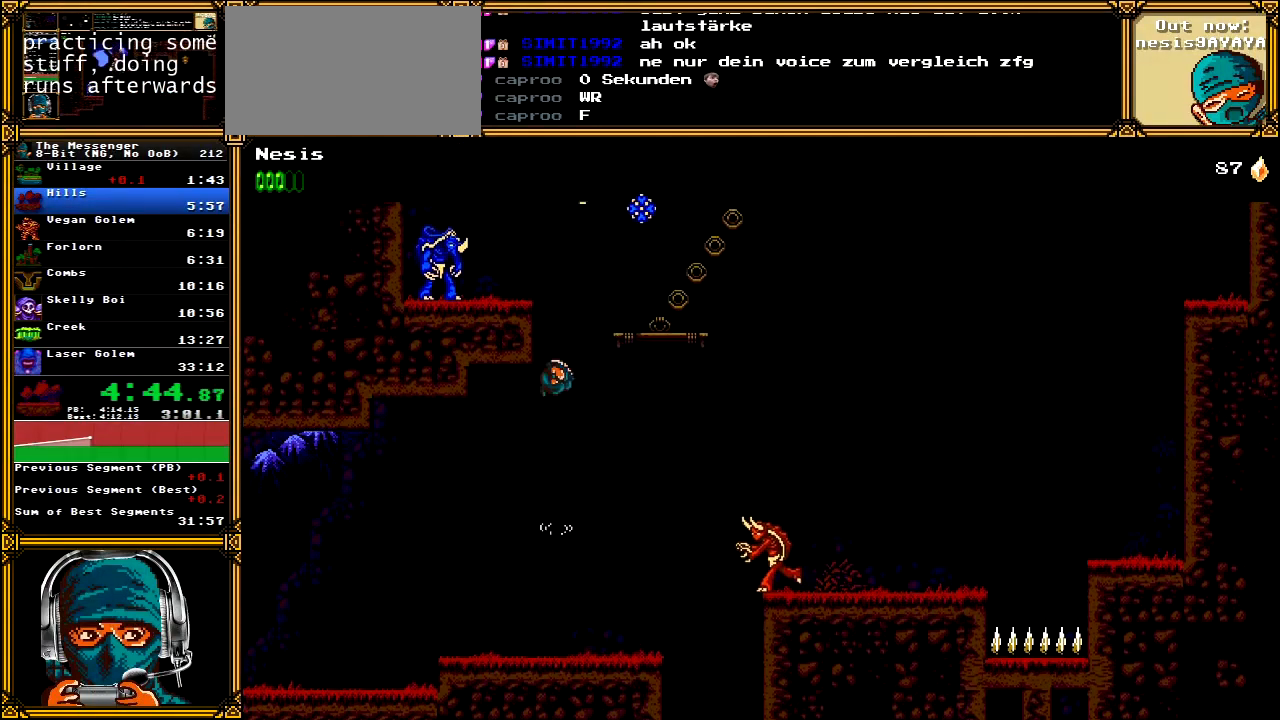
{"buttons": ["A"], "left_stick": "center", "right_stick": "center", "events": [[117, "DPAD_LEFT", "down"], [200, "A", "up"], [250, "A", "down"], [383, "DPAD_LEFT", "up"]]}
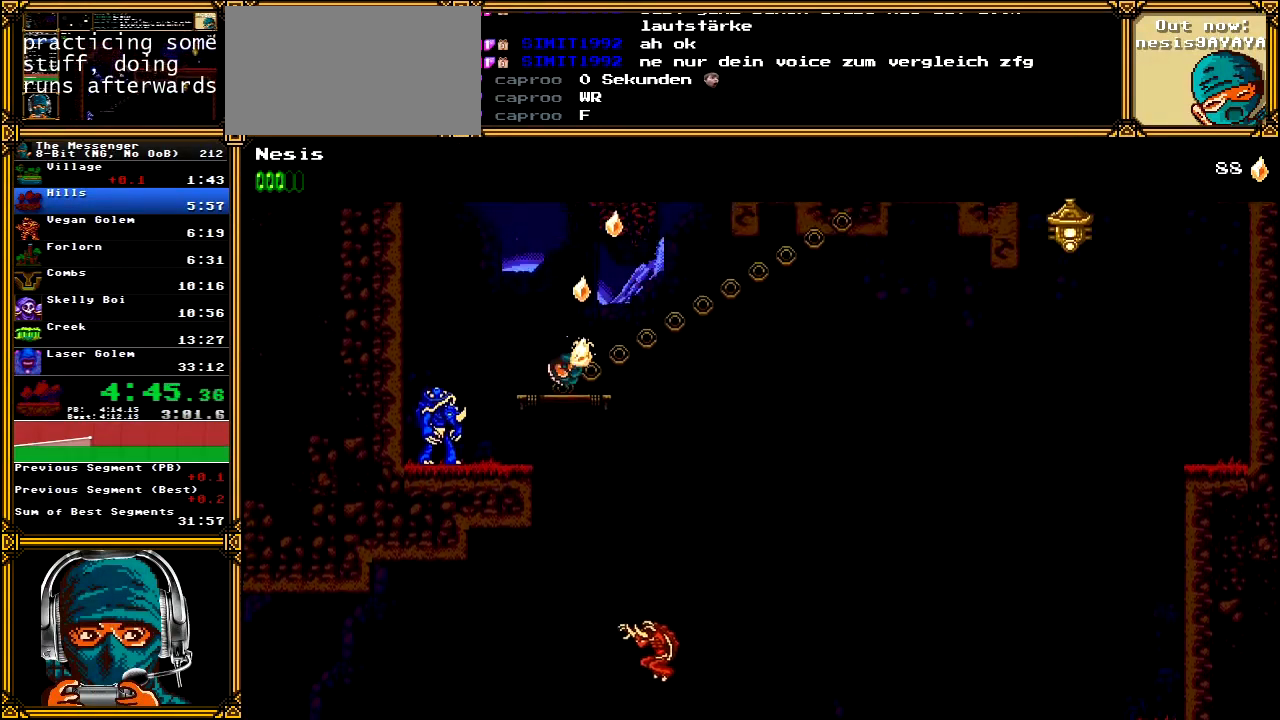
{"buttons": ["A", "DPAD_RIGHT"], "left_stick": "center", "right_stick": "center", "events": [[117, "A", "up"], [167, "DPAD_RIGHT", "down"], [183, "A", "down"]]}
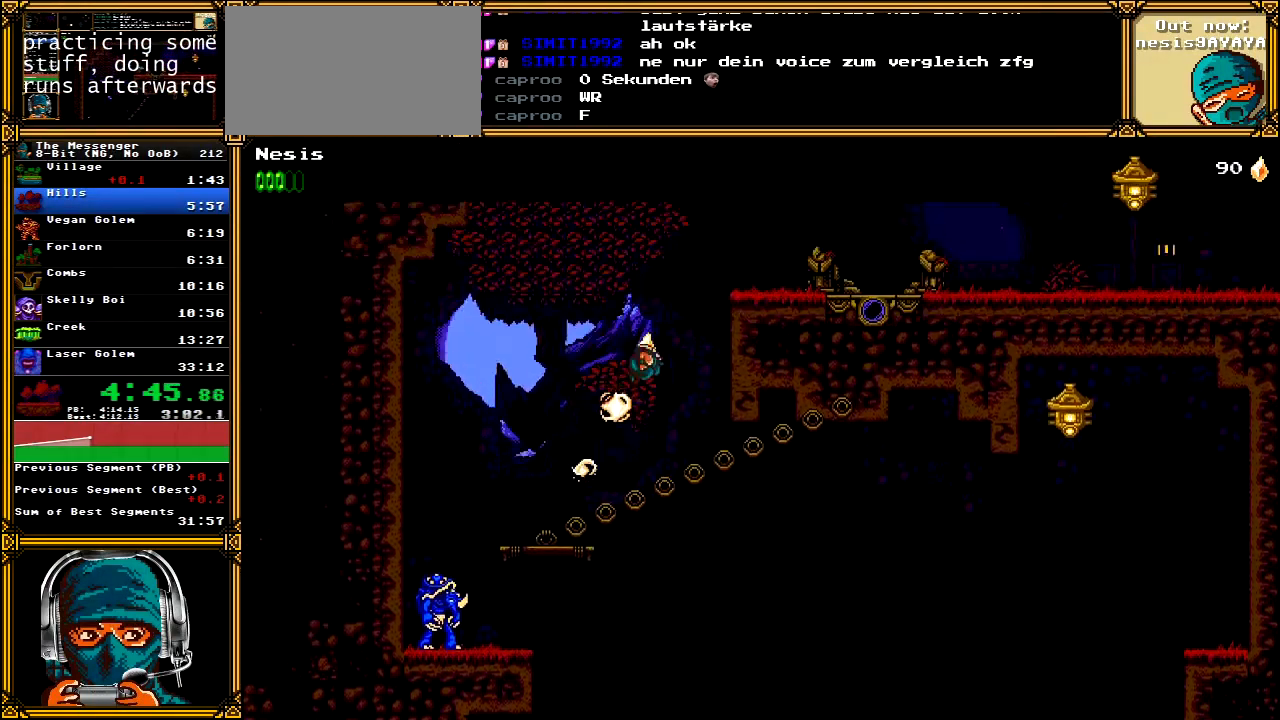
{"buttons": ["DPAD_RIGHT"], "left_stick": "center", "right_stick": "center", "events": [[200, "A", "up"], [267, "A", "down"], [433, "A", "up"]]}
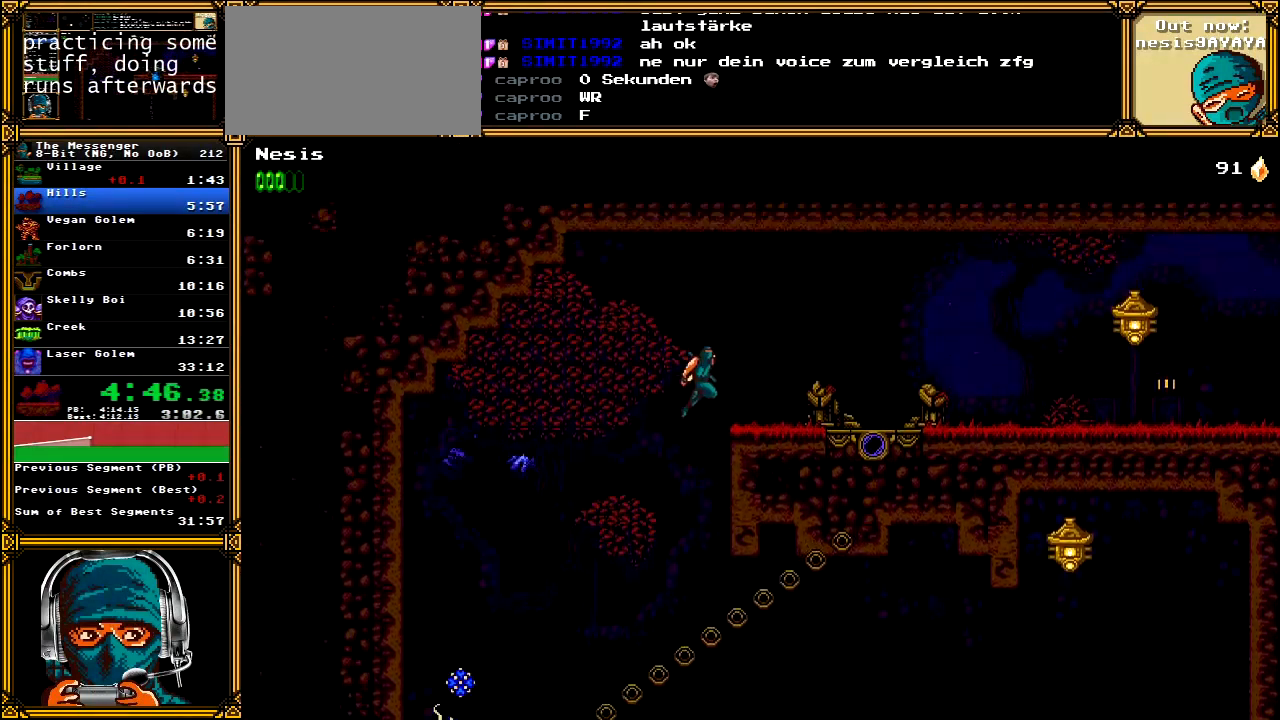
{"buttons": ["DPAD_RIGHT"], "left_stick": "center", "right_stick": "center", "events": []}
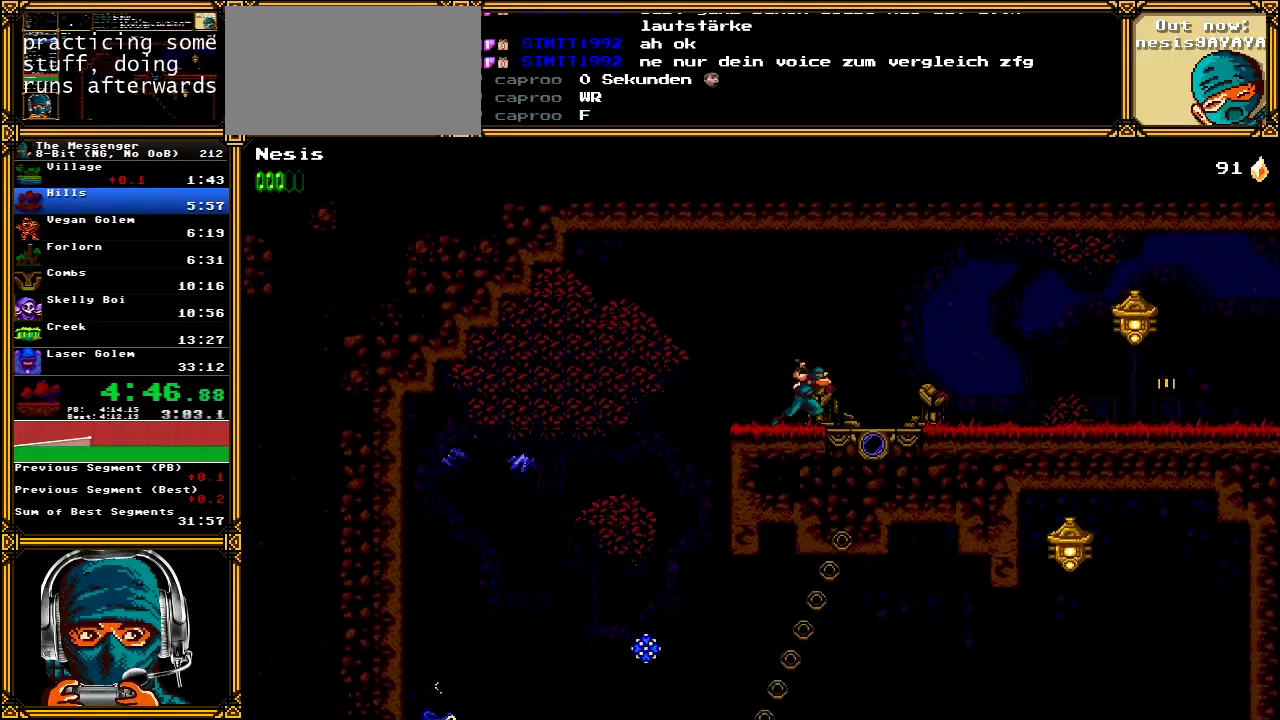
{"buttons": ["DPAD_RIGHT"], "left_stick": "center", "right_stick": "center", "events": []}
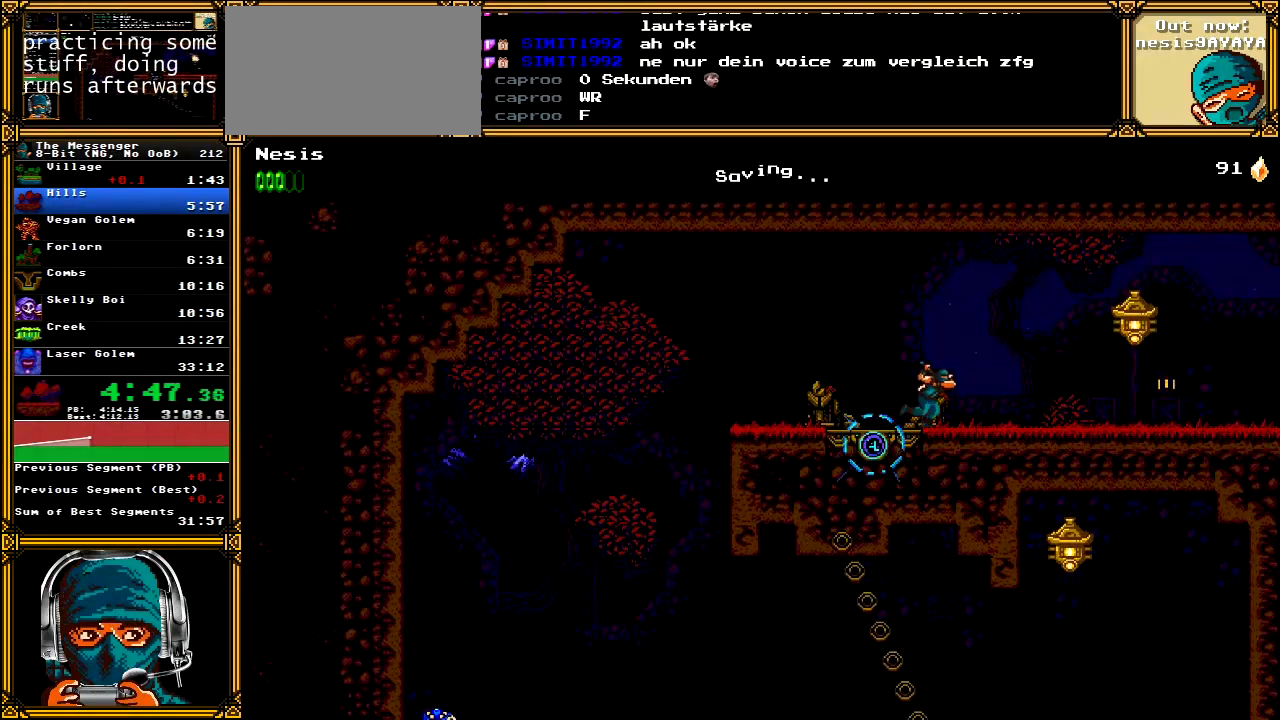
{"buttons": ["X", "DPAD_RIGHT"], "left_stick": "center", "right_stick": "center", "events": [[267, "A", "down"], [367, "A", "up"], [450, "X", "down"]]}
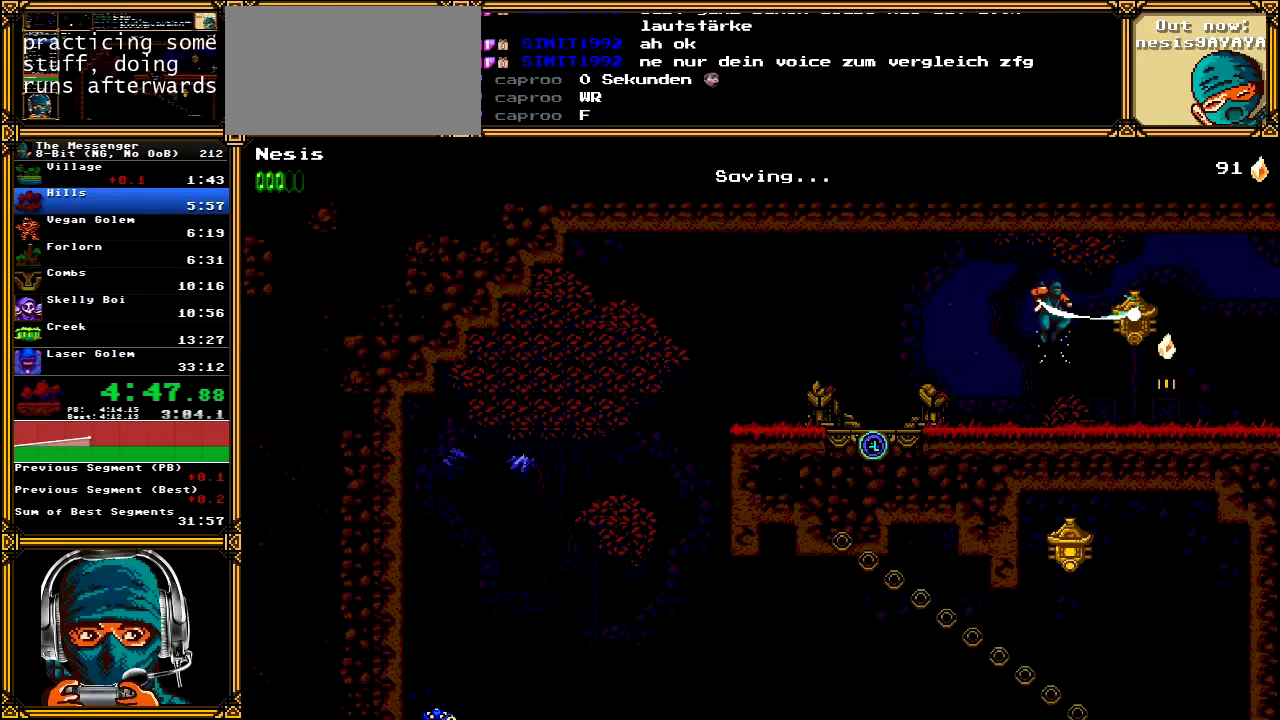
{"buttons": ["DPAD_RIGHT"], "left_stick": "center", "right_stick": "center", "events": [[50, "X", "up"]]}
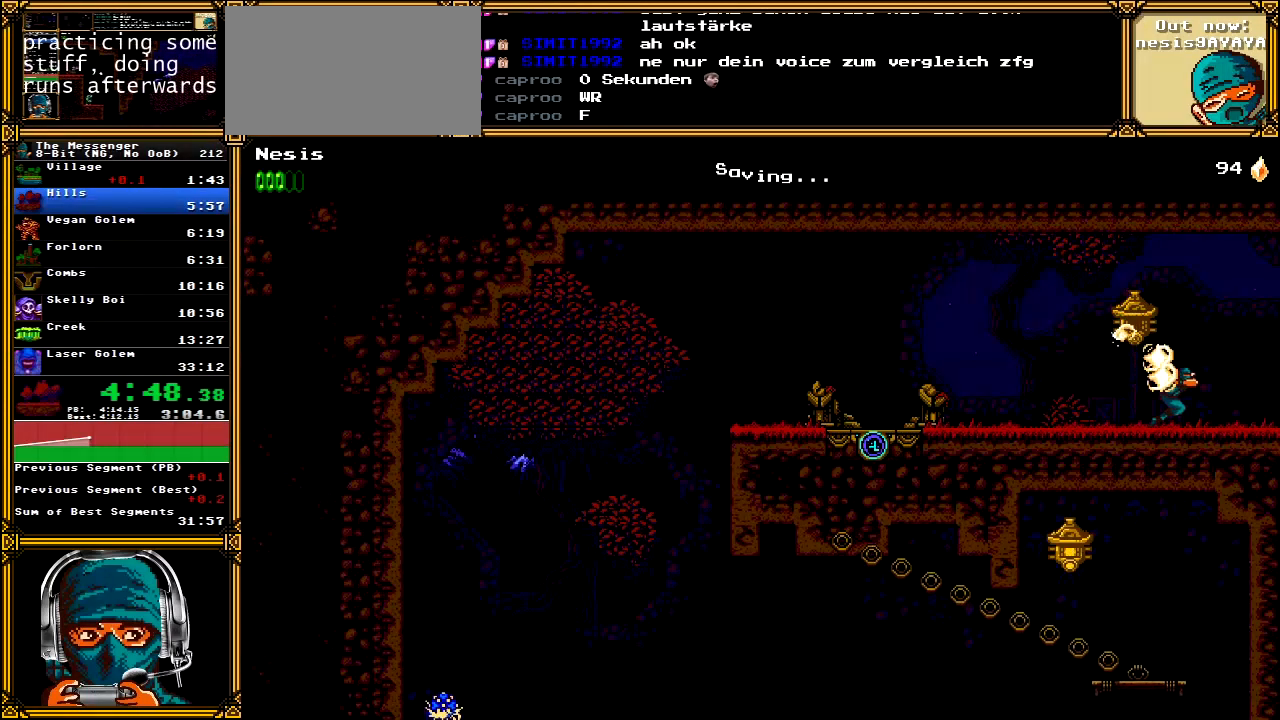
{"buttons": ["DPAD_RIGHT"], "left_stick": "center", "right_stick": "center", "events": []}
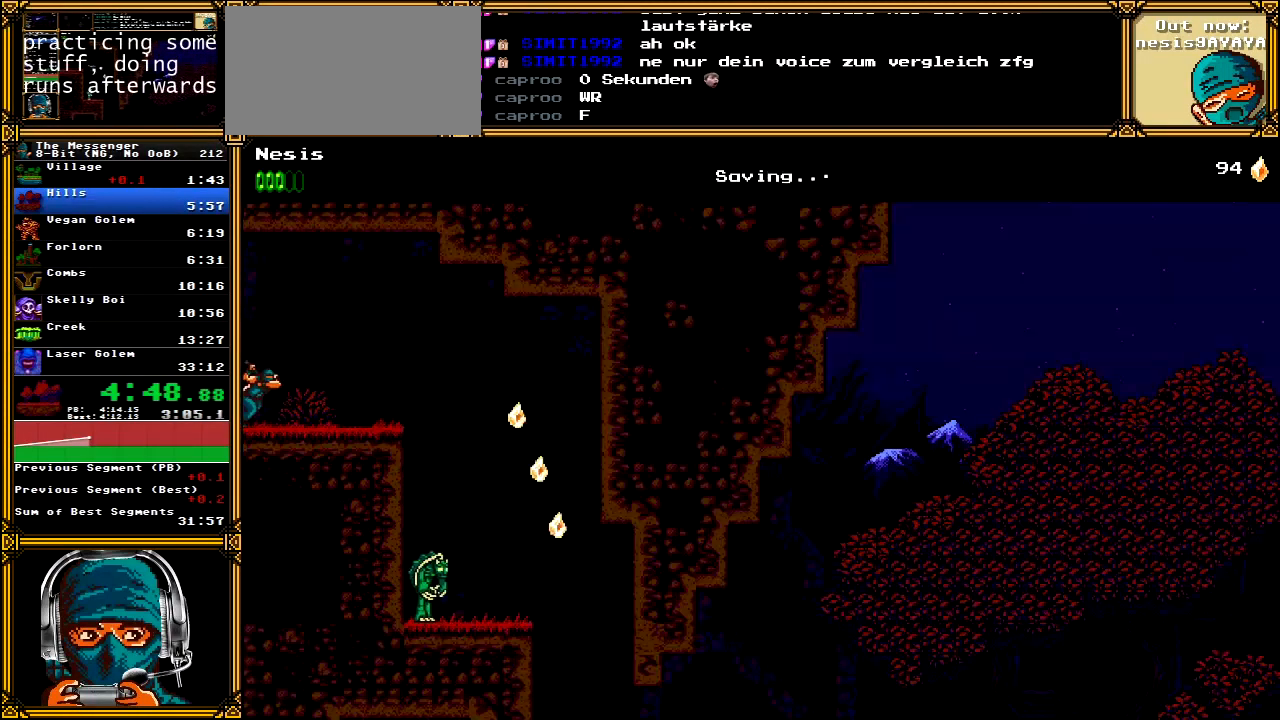
{"buttons": [], "left_stick": "right", "right_stick": "center", "events": [[17, "left_stick", "right"], [150, "DPAD_RIGHT", "up"]]}
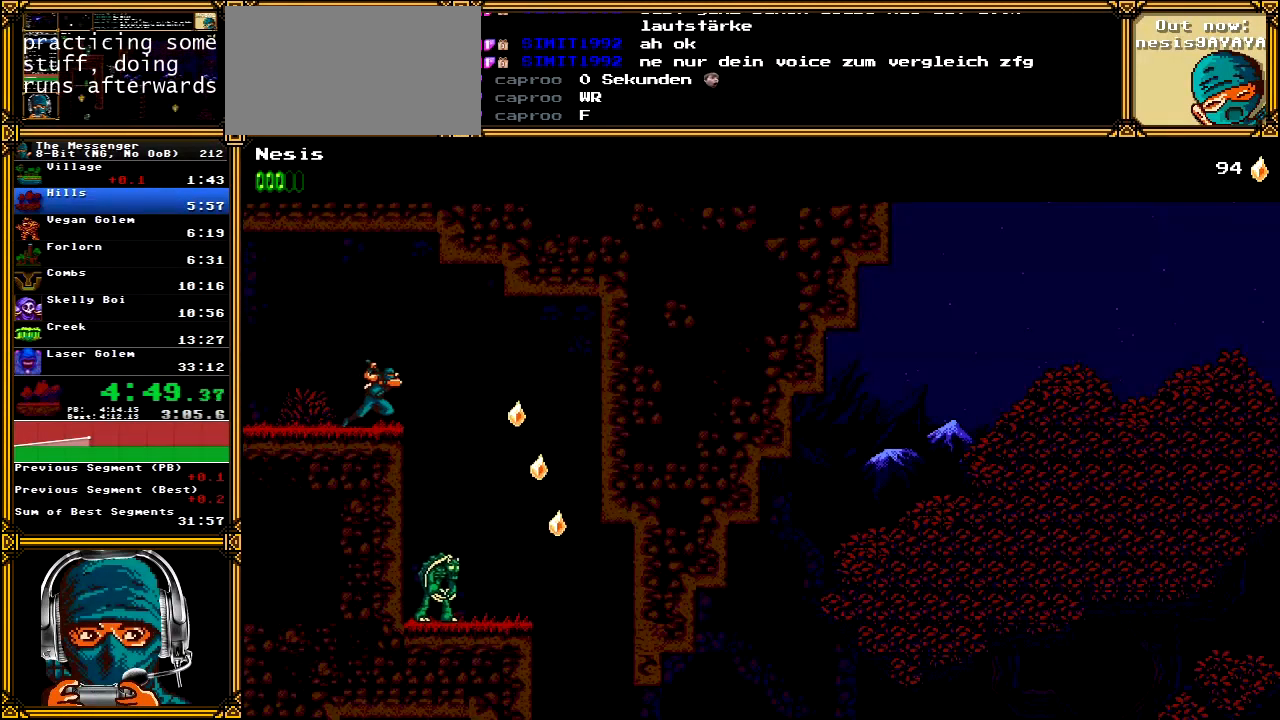
{"buttons": [], "left_stick": "right", "right_stick": "center", "events": []}
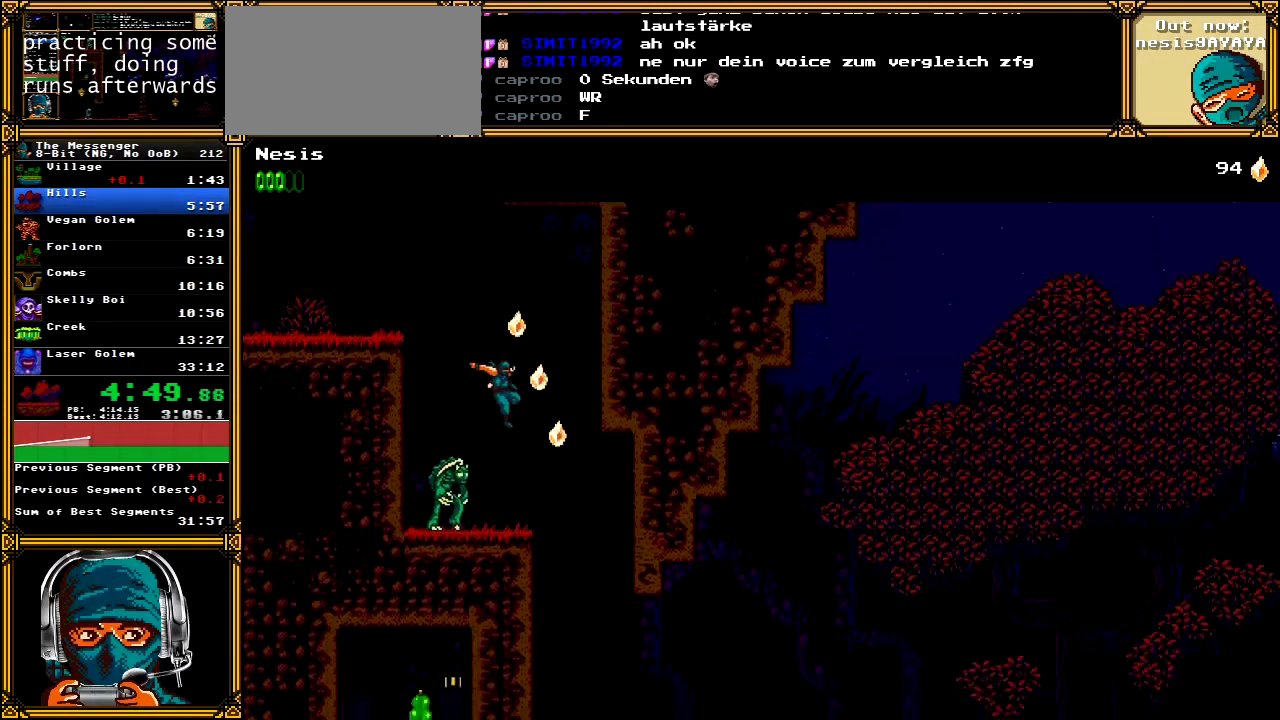
{"buttons": ["DPAD_RIGHT"], "left_stick": "right", "right_stick": "center", "events": [[200, "DPAD_LEFT", "down"], [217, "X", "down"], [283, "DPAD_LEFT", "up"], [317, "DPAD_RIGHT", "down"], [317, "X", "up"]]}
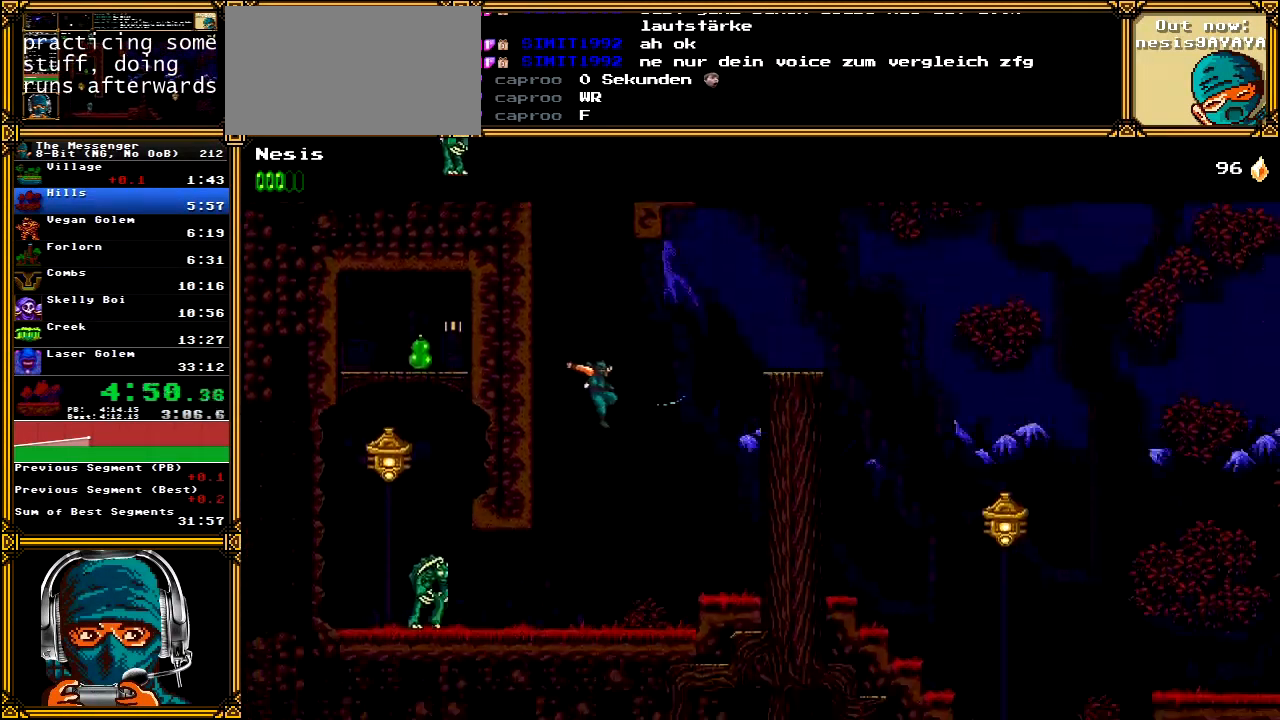
{"buttons": ["A", "DPAD_RIGHT"], "left_stick": "center", "right_stick": "center", "events": [[300, "A", "down"], [317, "left_stick", "center"]]}
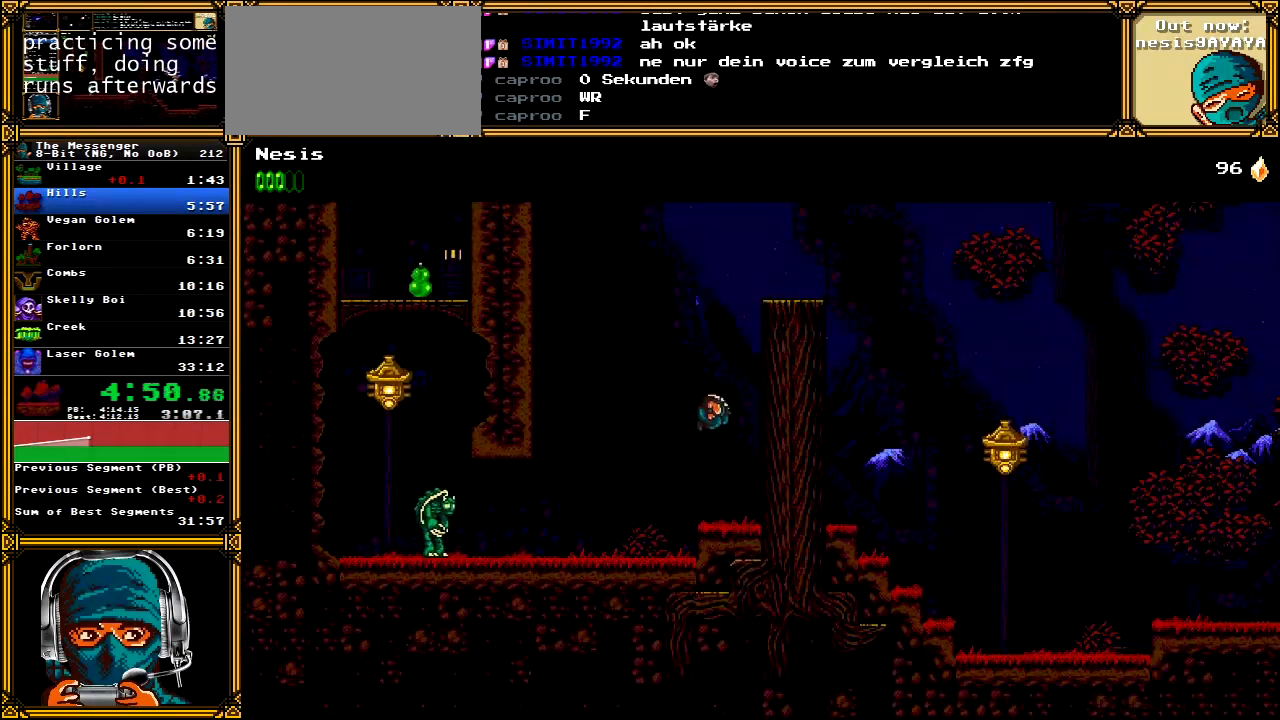
{"buttons": ["A", "DPAD_RIGHT"], "left_stick": "center", "right_stick": "center", "events": [[117, "A", "up"], [167, "A", "down"]]}
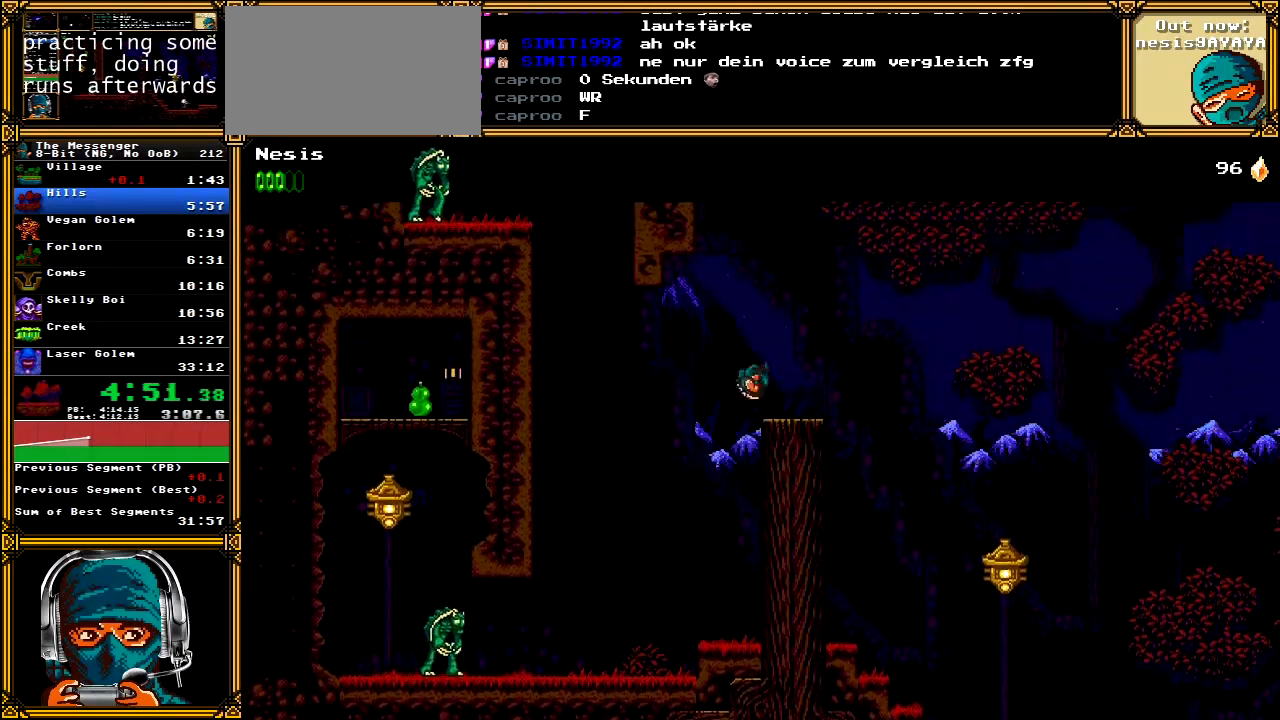
{"buttons": ["DPAD_RIGHT"], "left_stick": "center", "right_stick": "center", "events": [[100, "A", "up"]]}
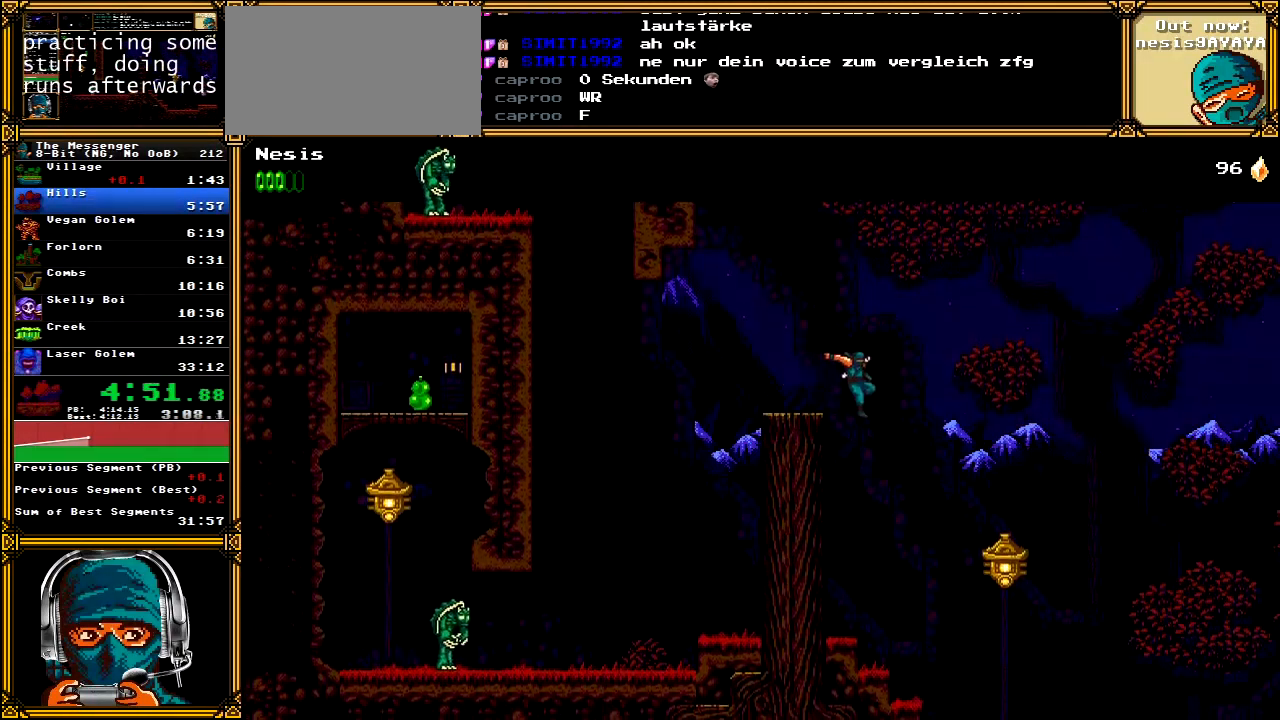
{"buttons": ["X", "DPAD_RIGHT"], "left_stick": "center", "right_stick": "center", "events": [[350, "X", "down"]]}
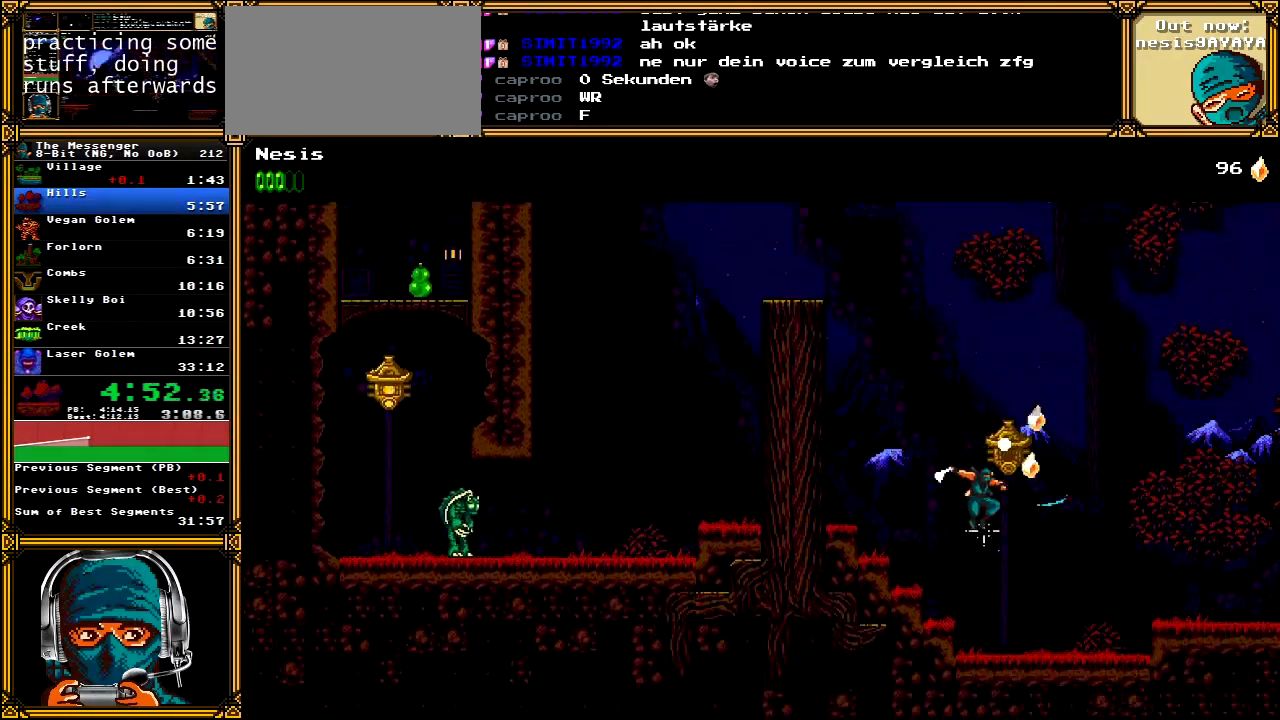
{"buttons": ["DPAD_RIGHT"], "left_stick": "center", "right_stick": "center", "events": [[33, "X", "up"]]}
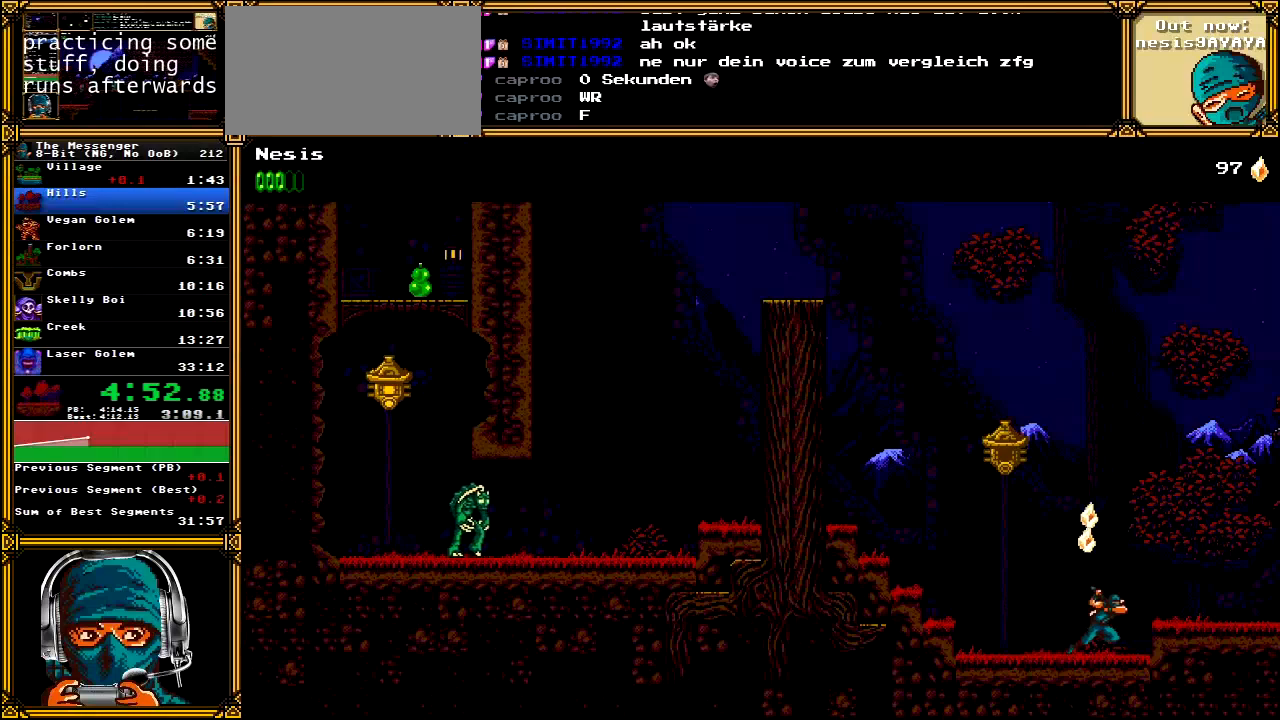
{"buttons": ["DPAD_RIGHT"], "left_stick": "center", "right_stick": "center", "events": [[33, "A", "down"], [133, "A", "up"]]}
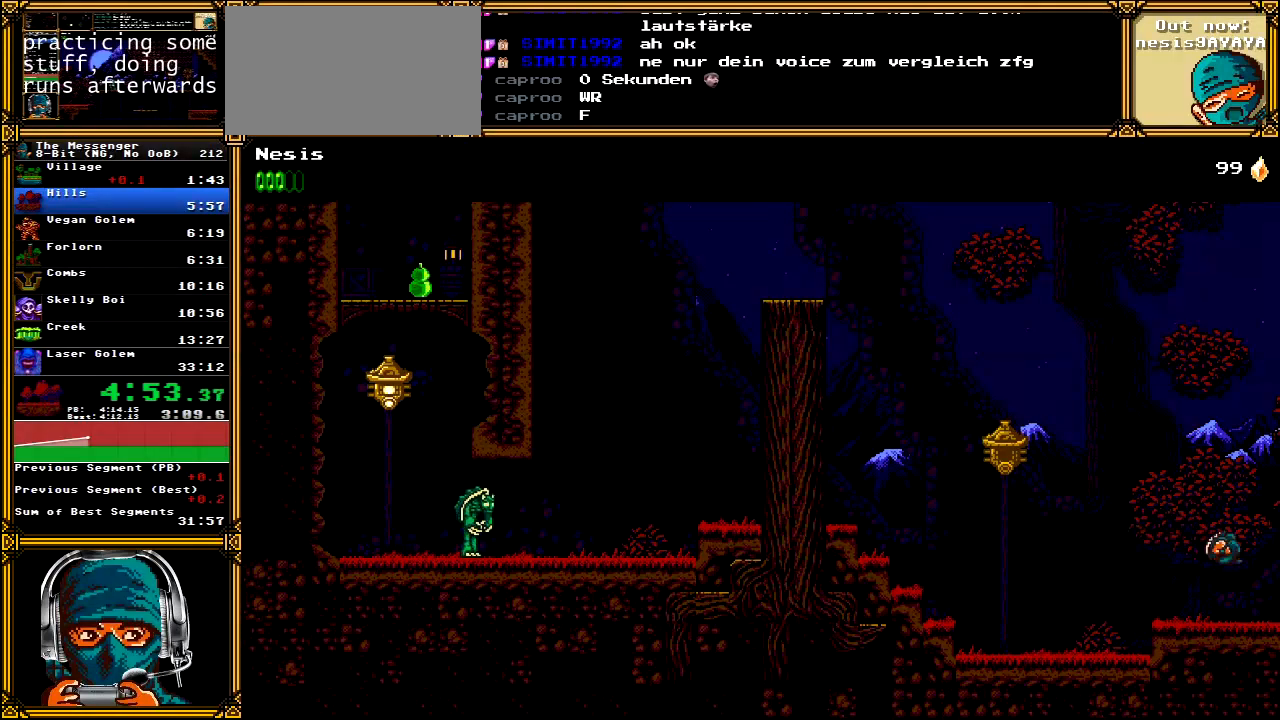
{"buttons": ["DPAD_RIGHT"], "left_stick": "center", "right_stick": "center", "events": []}
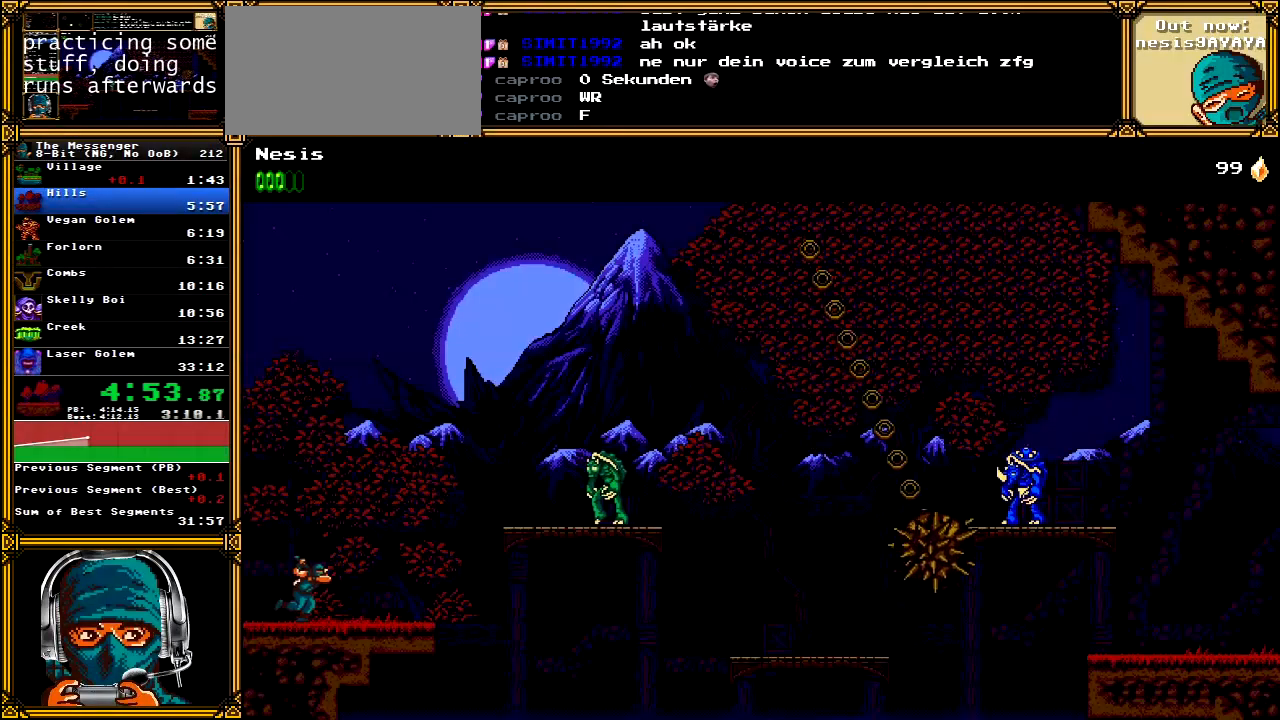
{"buttons": ["DPAD_RIGHT"], "left_stick": "center", "right_stick": "center", "events": [[267, "A", "down"], [450, "A", "up"]]}